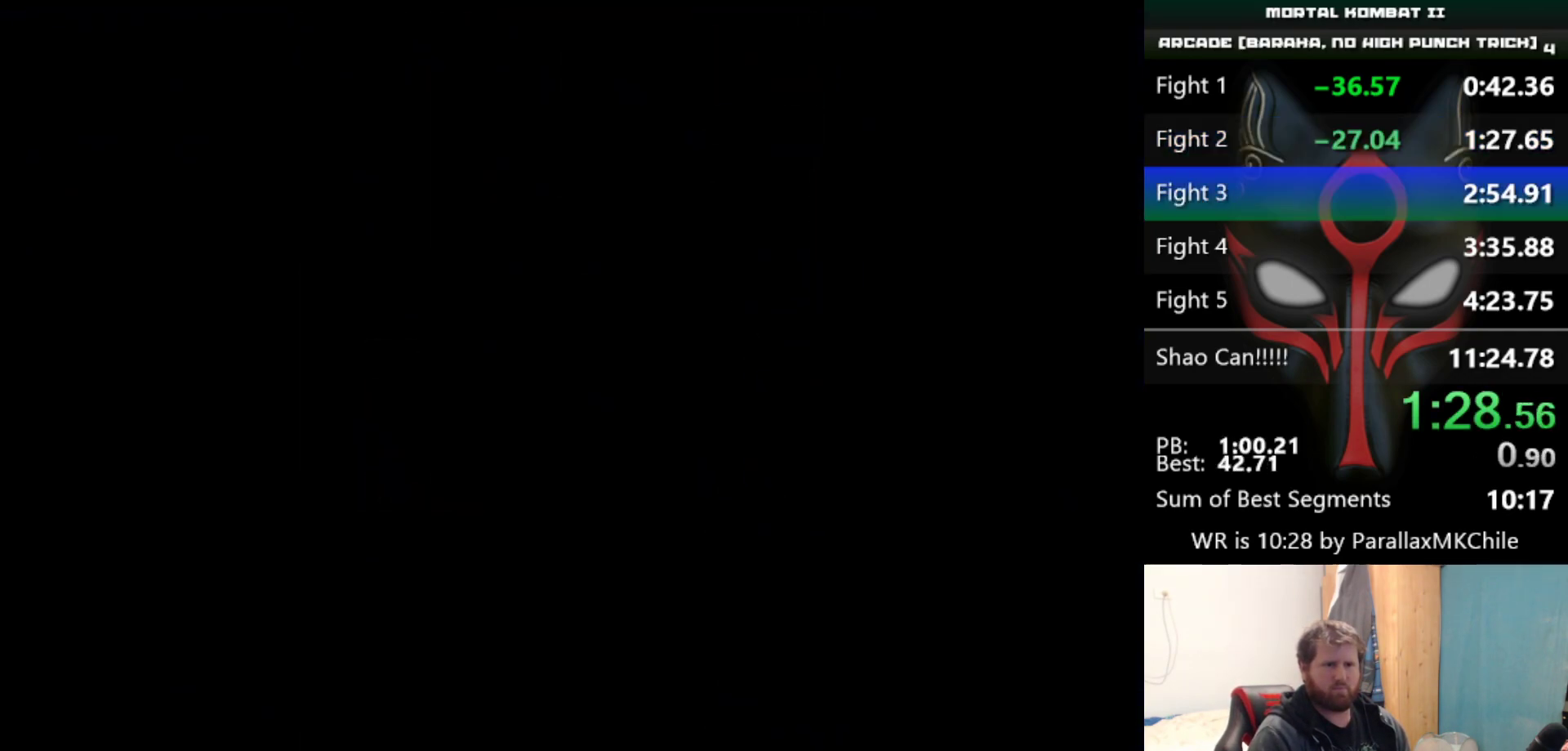
Gameplay with keyboard; each line is a JSON object with the keys held at the frame after it. "events" lists presses ("down") and releases ("up") of "a", "d", "down", "e", "left", "q", "right", "s", "up" and "w" between this image and that frame as [ms after this image, input, new state], when the widget could be followed in between. No other keys are recorded. Mouse input is not recorded.
{"keys": ["e", "q", "s"], "events": []}
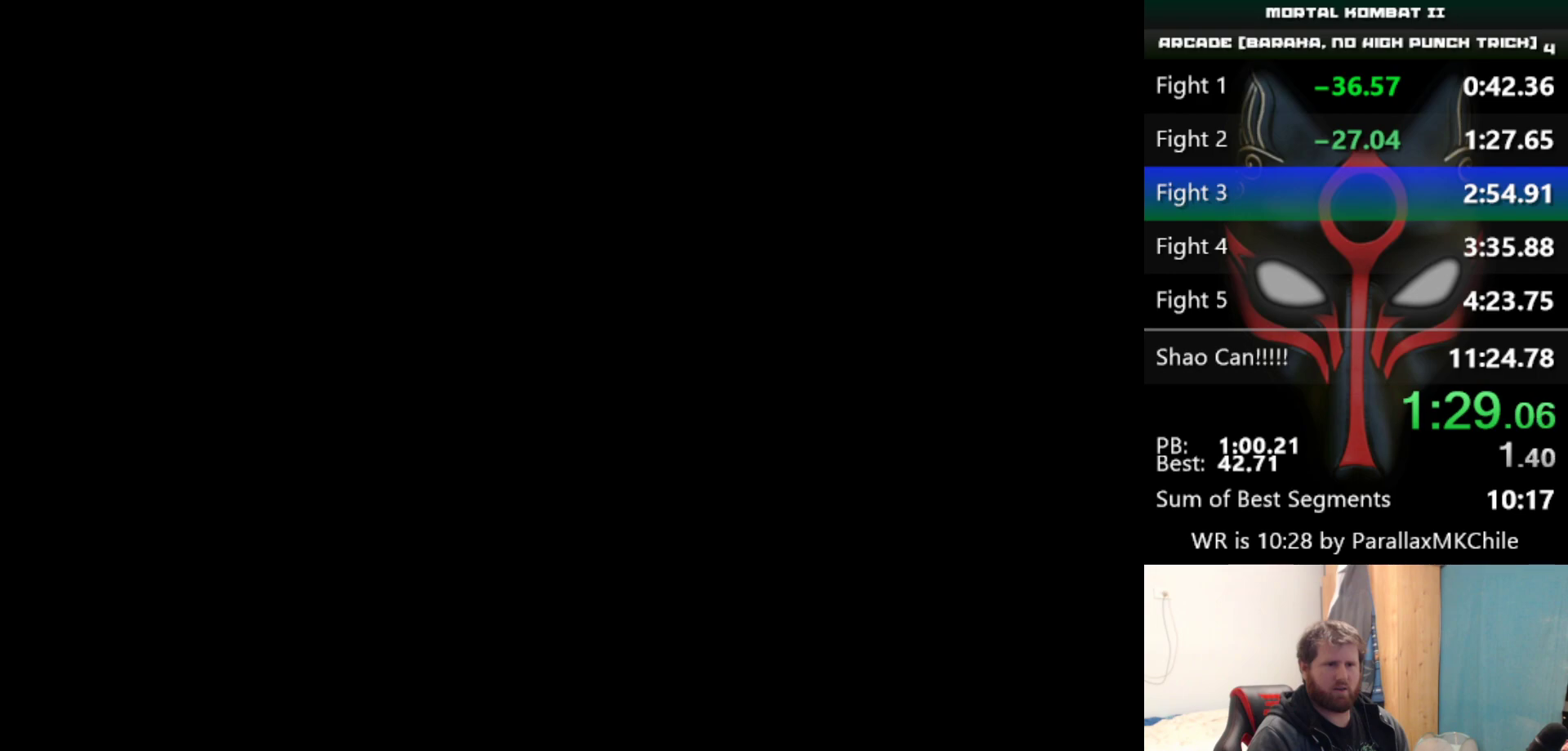
{"keys": ["e", "q", "s"], "events": []}
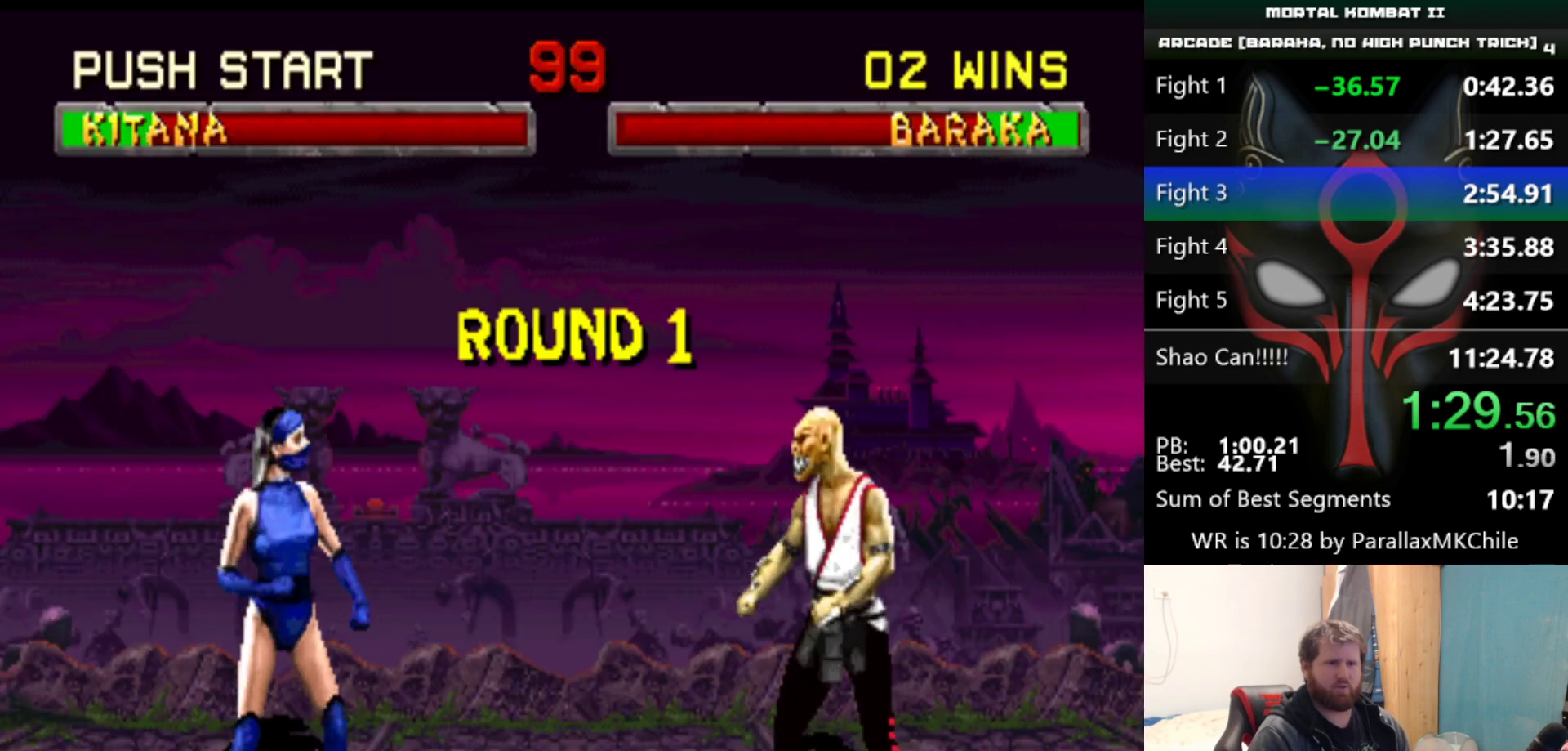
{"keys": [], "events": [[333, "e", "up"], [333, "s", "up"], [383, "q", "up"]]}
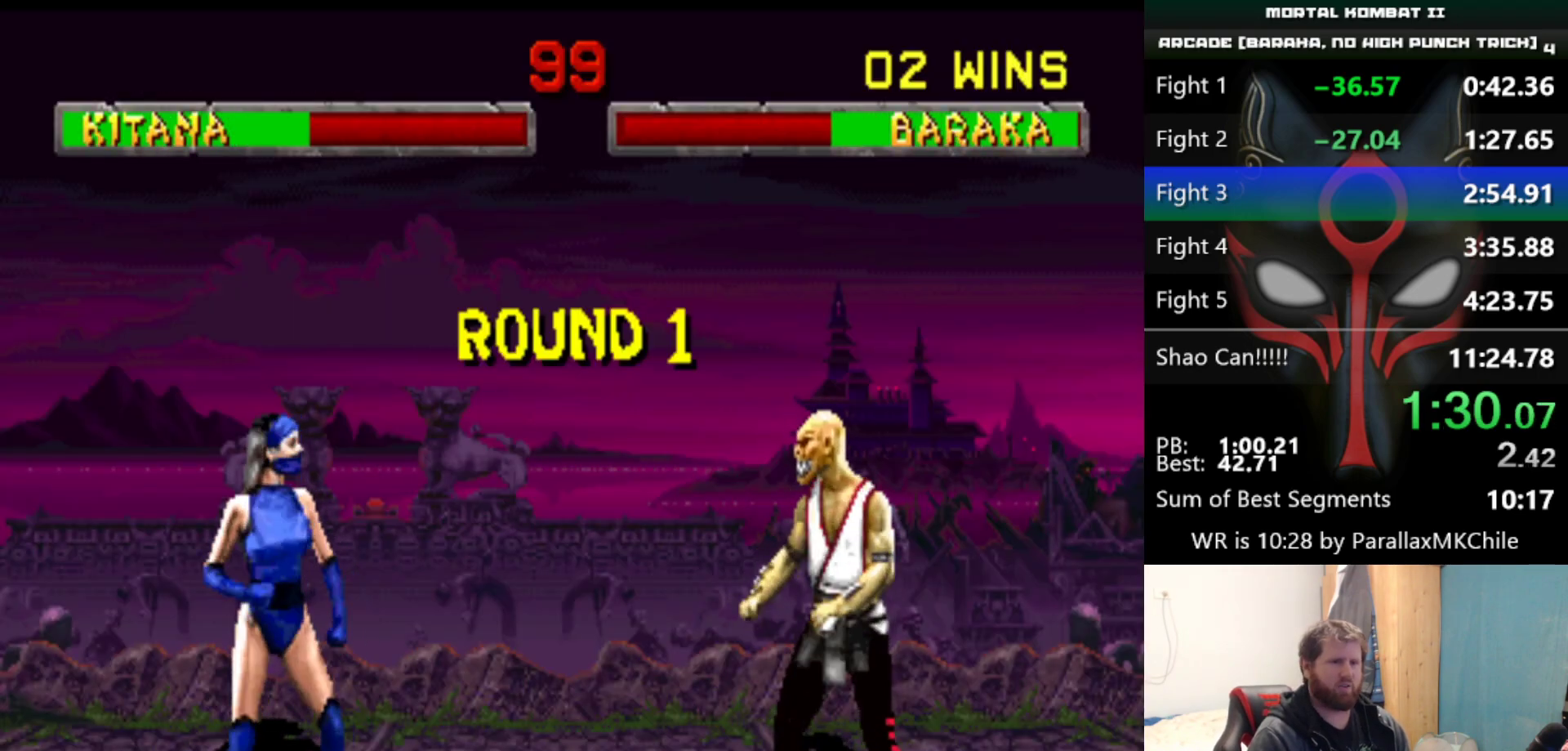
{"keys": [], "events": []}
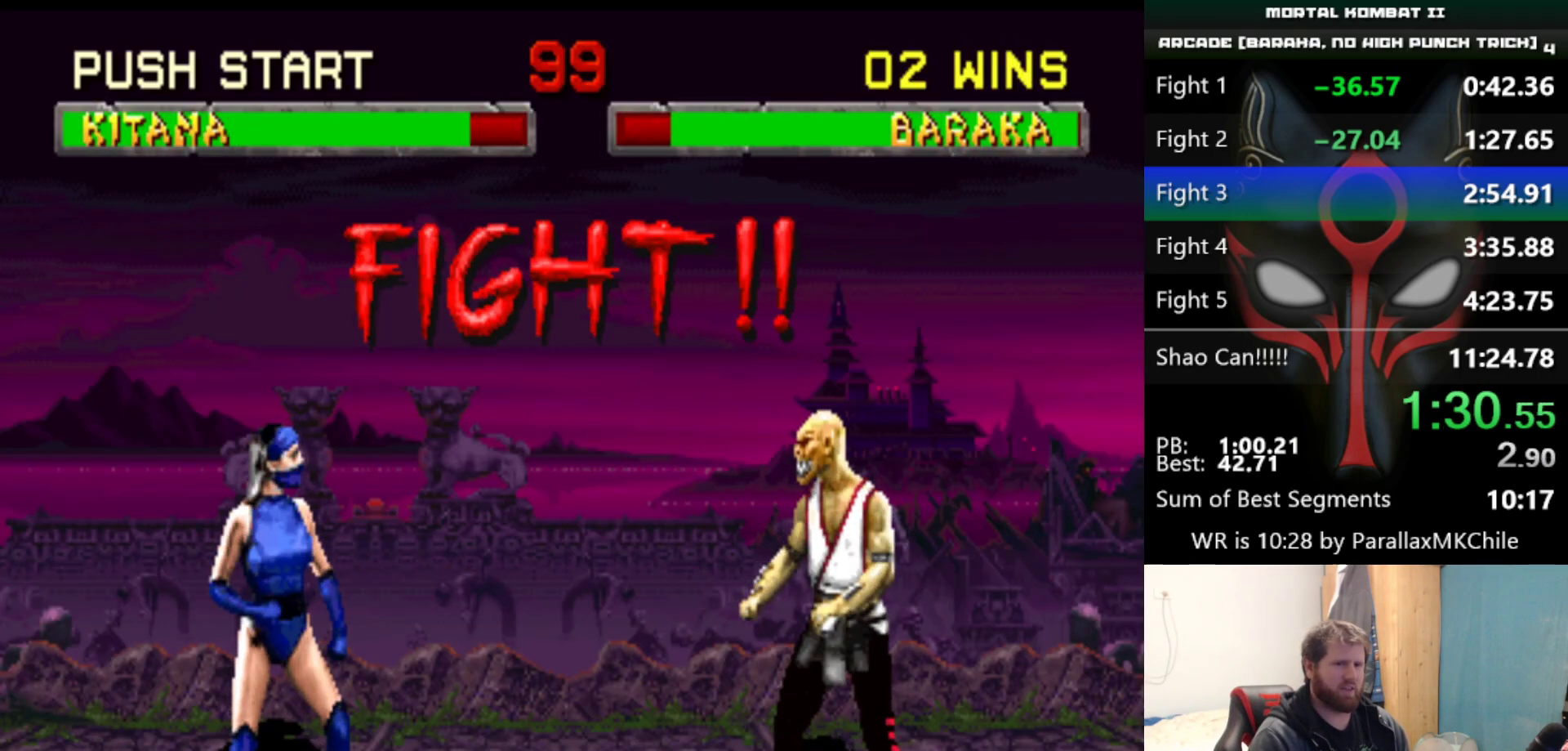
{"keys": ["left", "up"], "events": [[50, "left", "down"], [50, "up", "down"]]}
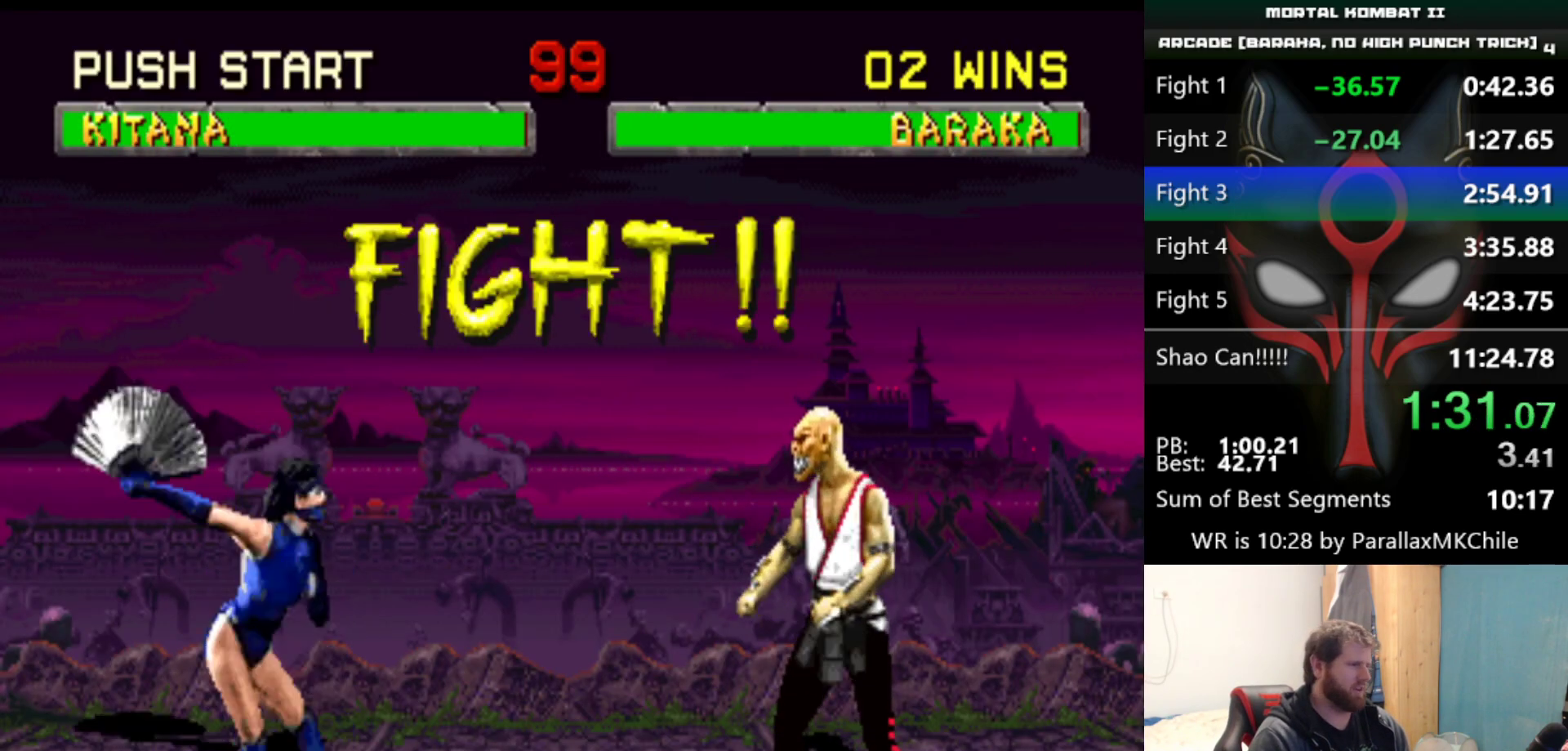
{"keys": [], "events": [[433, "left", "up"], [433, "up", "up"]]}
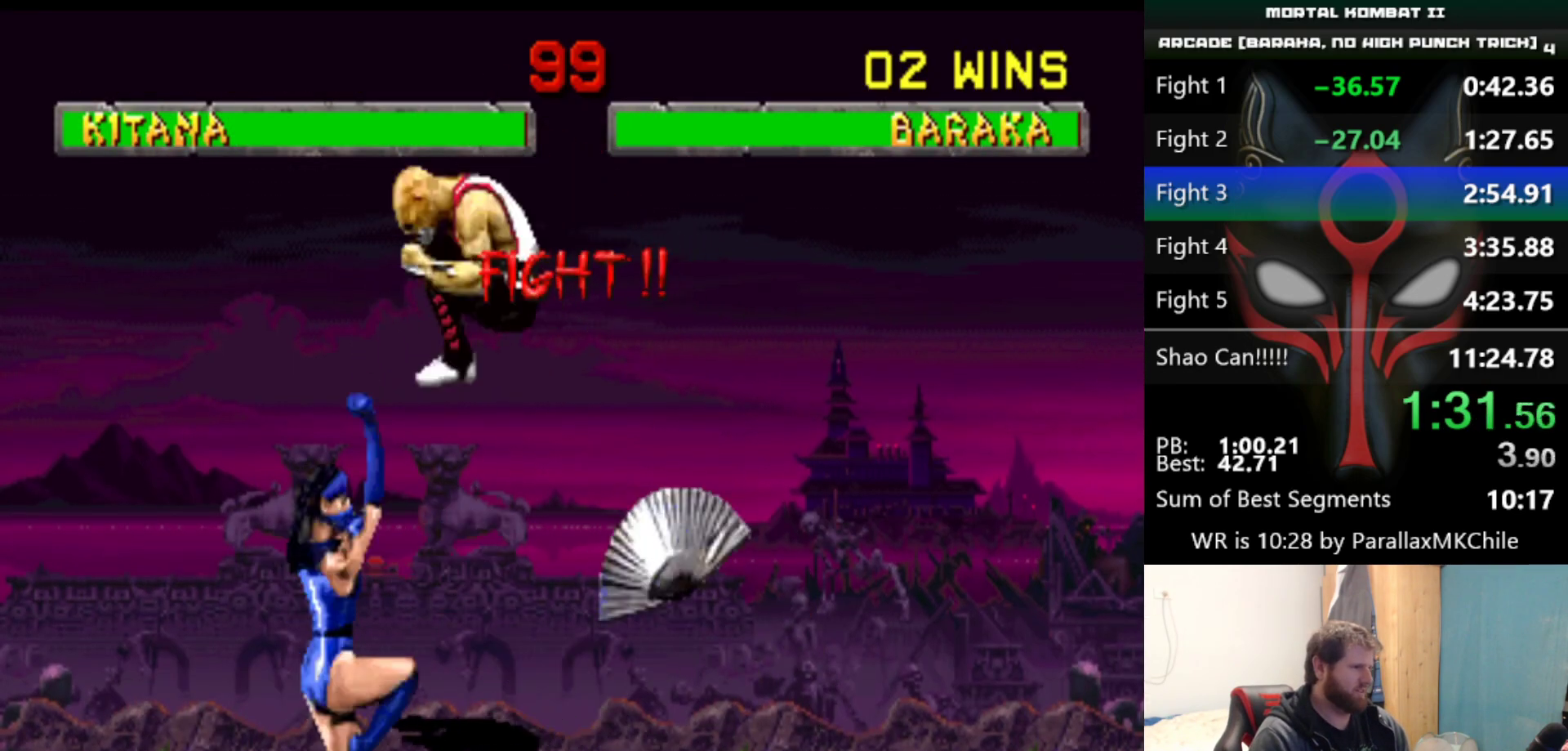
{"keys": ["left"], "events": [[33, "d", "down"], [67, "d", "up"], [400, "left", "down"]]}
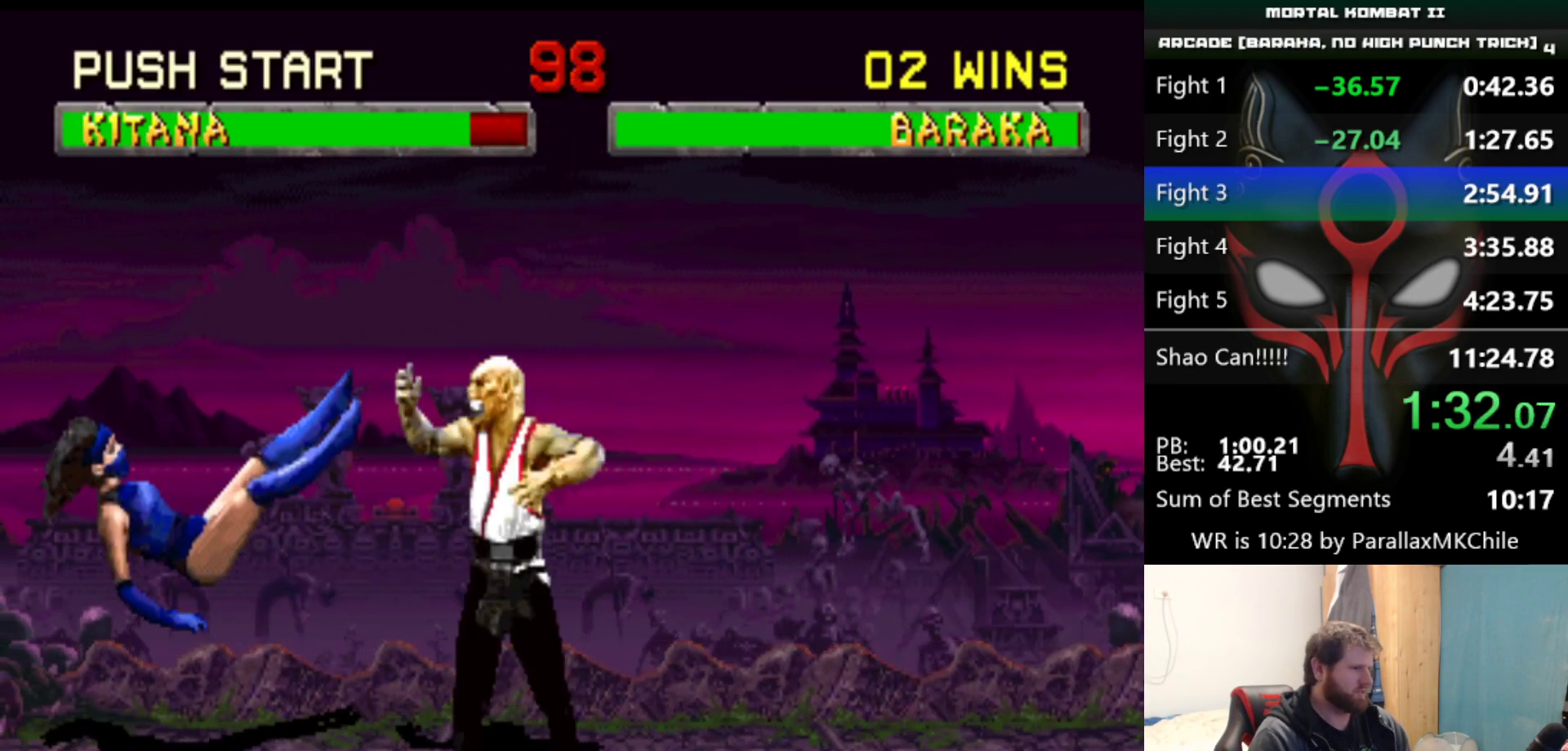
{"keys": ["left"], "events": []}
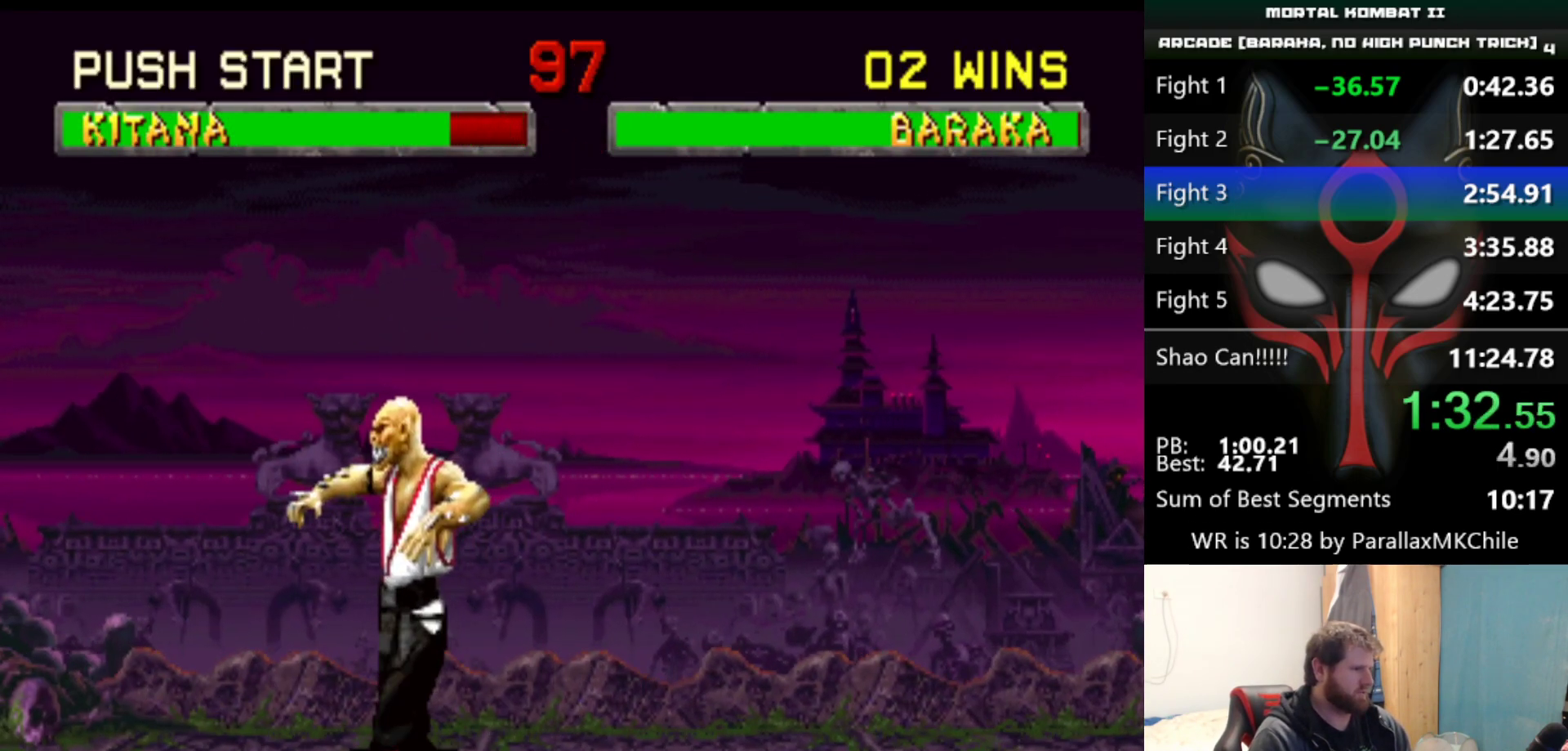
{"keys": ["right"], "events": [[17, "a", "down"], [17, "left", "up"], [17, "right", "down"], [100, "a", "up"], [100, "right", "up"], [150, "a", "down"], [150, "right", "down"], [200, "a", "up"], [200, "right", "up"], [250, "a", "down"], [250, "right", "down"], [300, "right", "up"], [333, "a", "up"], [333, "right", "down"], [383, "a", "down"], [433, "a", "up"], [433, "right", "up"], [483, "right", "down"]]}
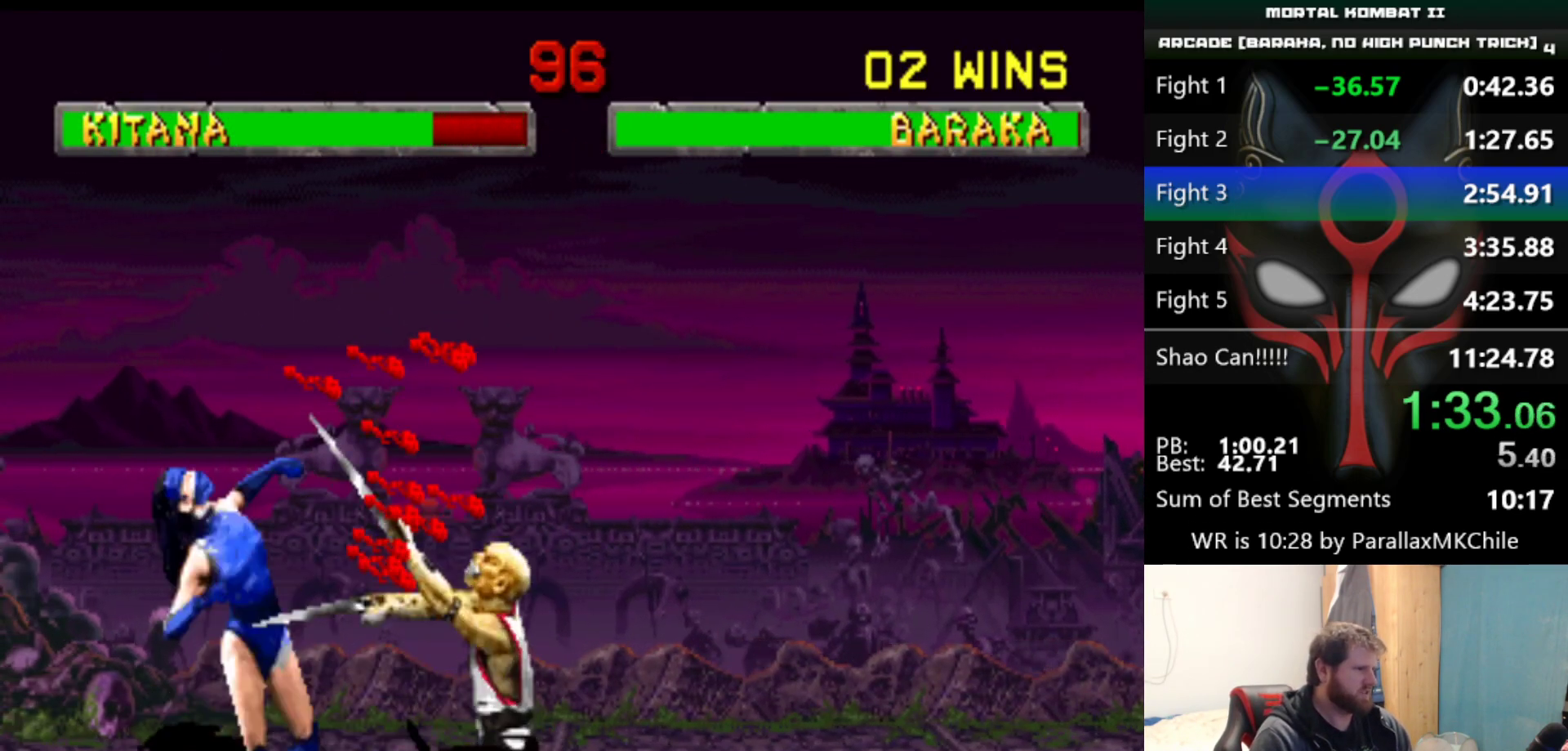
{"keys": [], "events": [[33, "a", "down"], [67, "right", "up"], [117, "a", "up"]]}
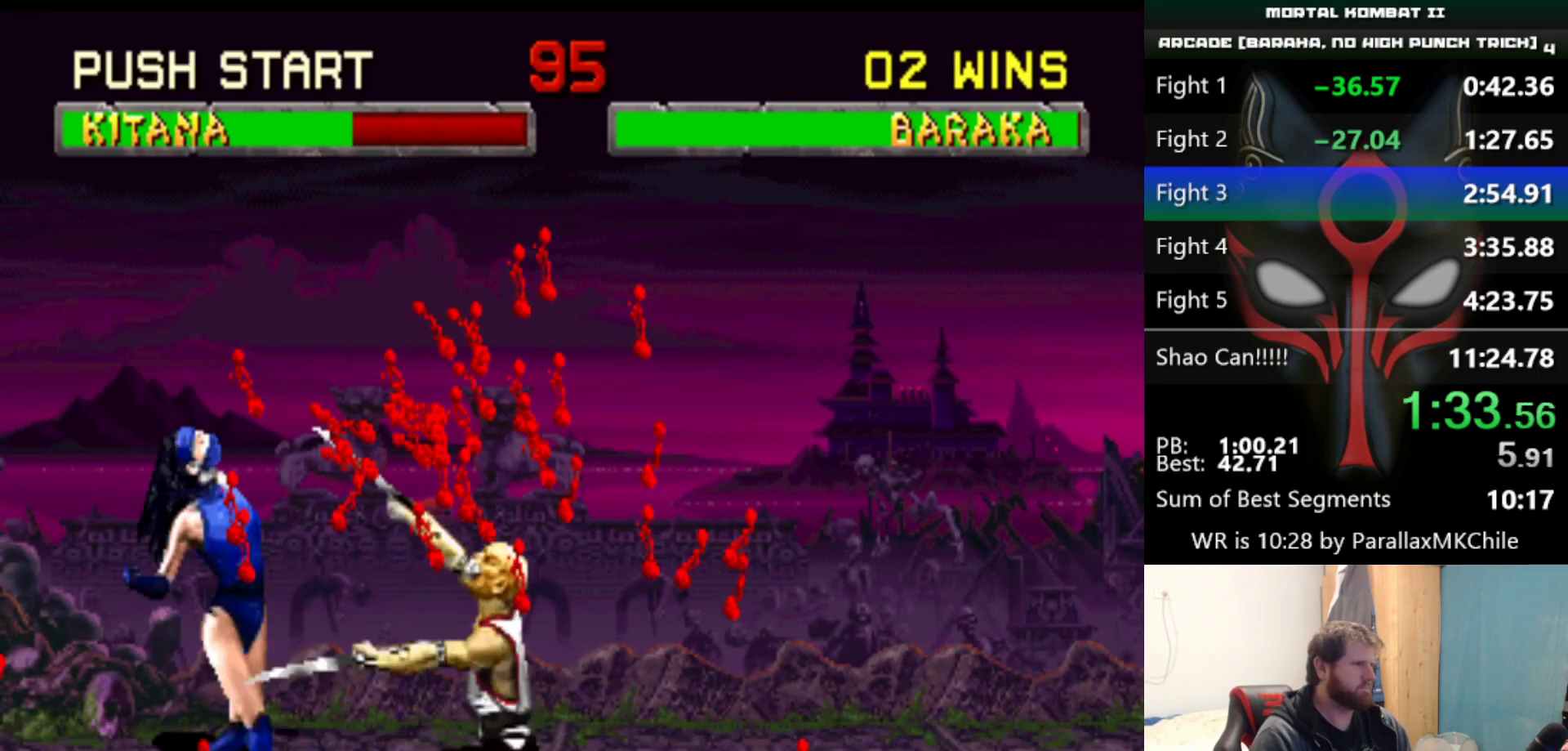
{"keys": ["right", "up"], "events": [[33, "right", "down"], [417, "up", "down"]]}
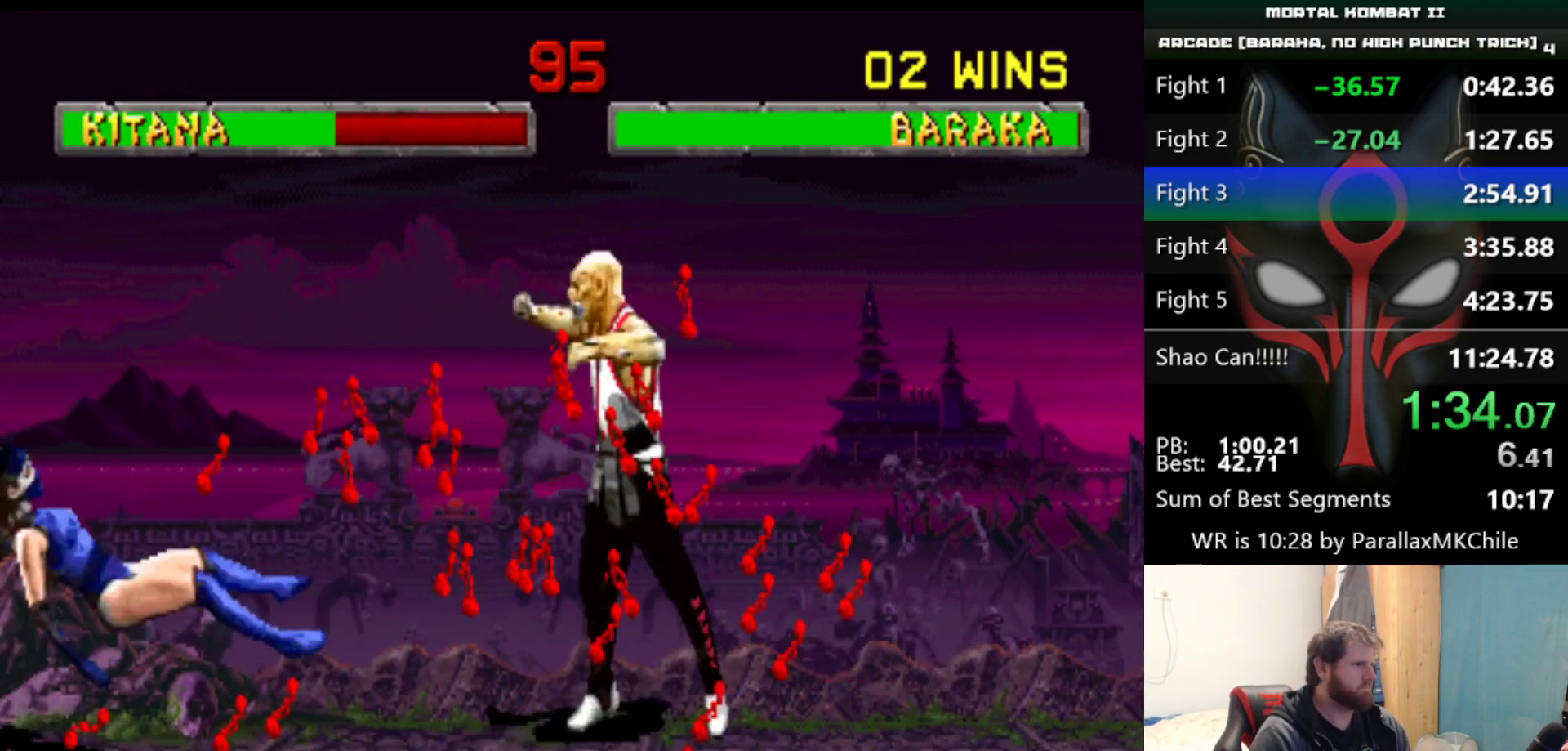
{"keys": ["right"], "events": [[150, "up", "up"]]}
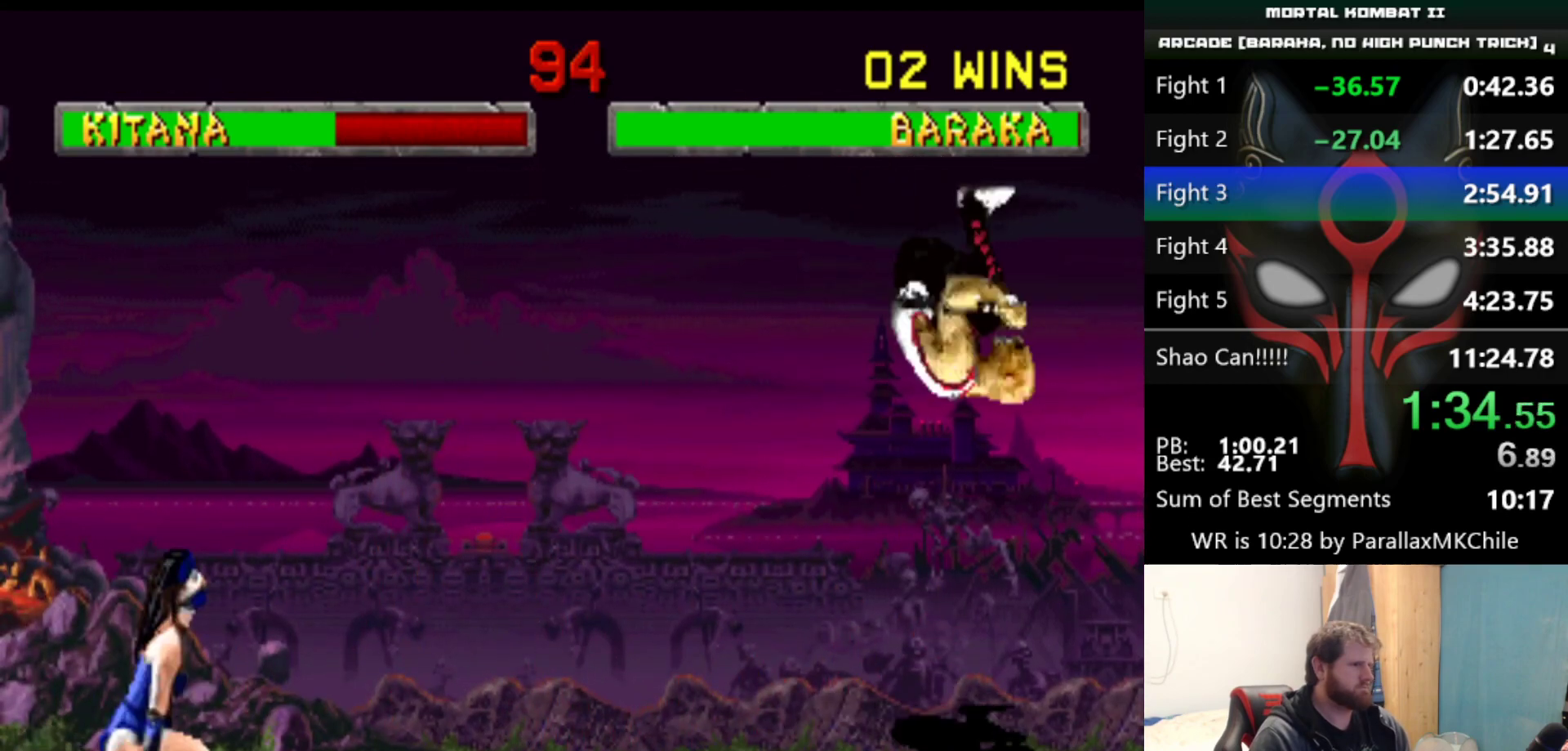
{"keys": ["d", "left", "up"], "events": [[117, "right", "up"], [167, "left", "down"], [217, "up", "down"], [450, "d", "down"]]}
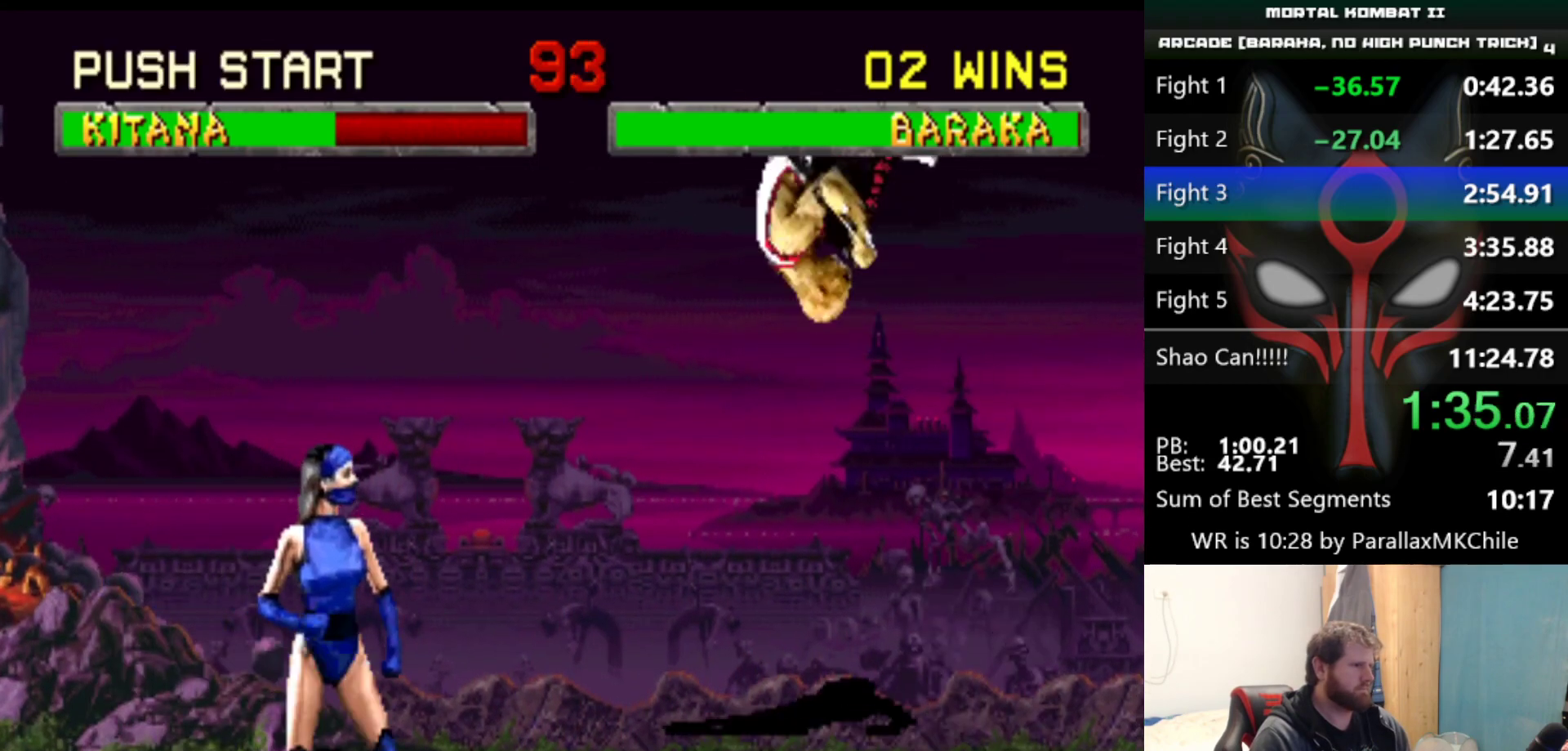
{"keys": ["left", "up"], "events": [[83, "d", "up"]]}
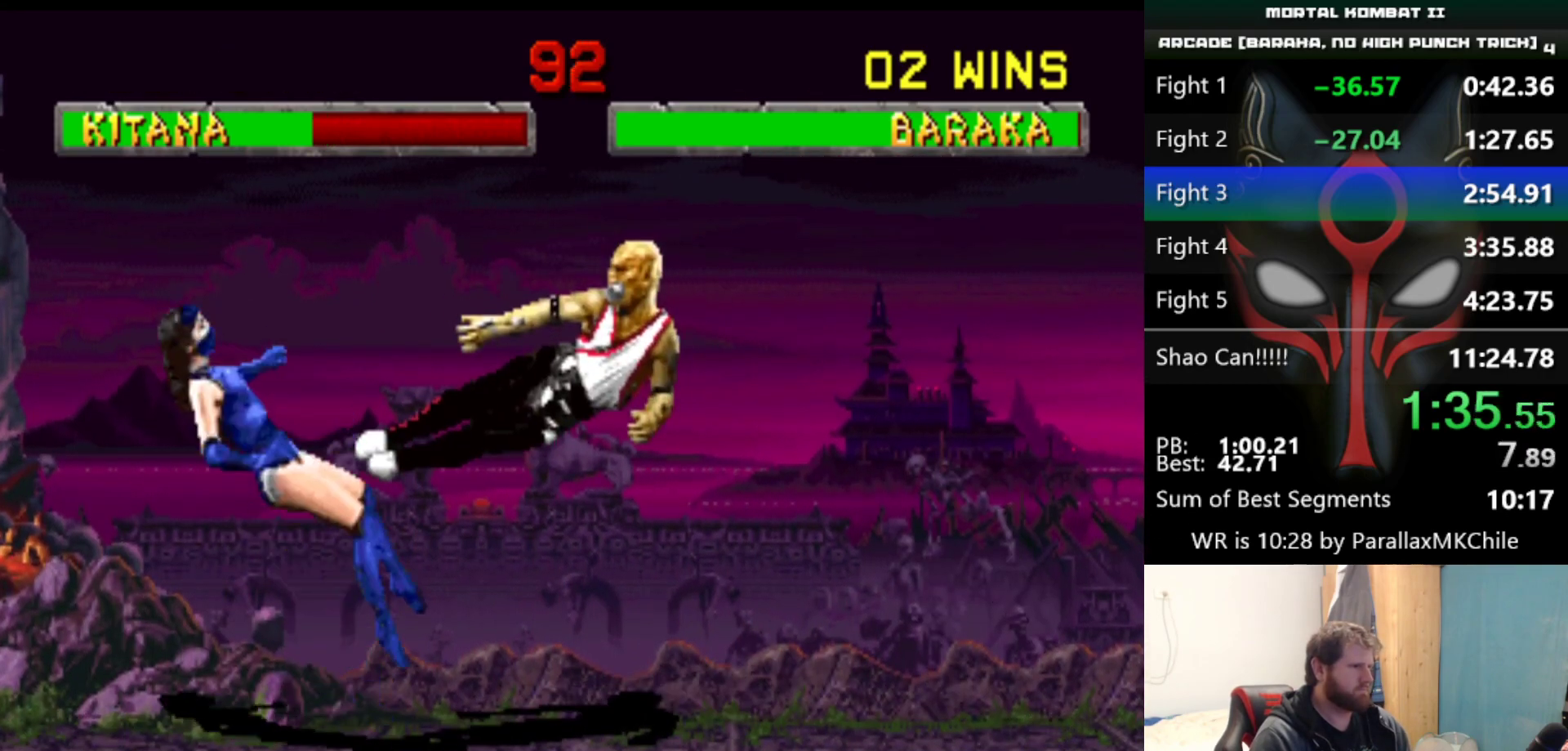
{"keys": ["left", "up"], "events": []}
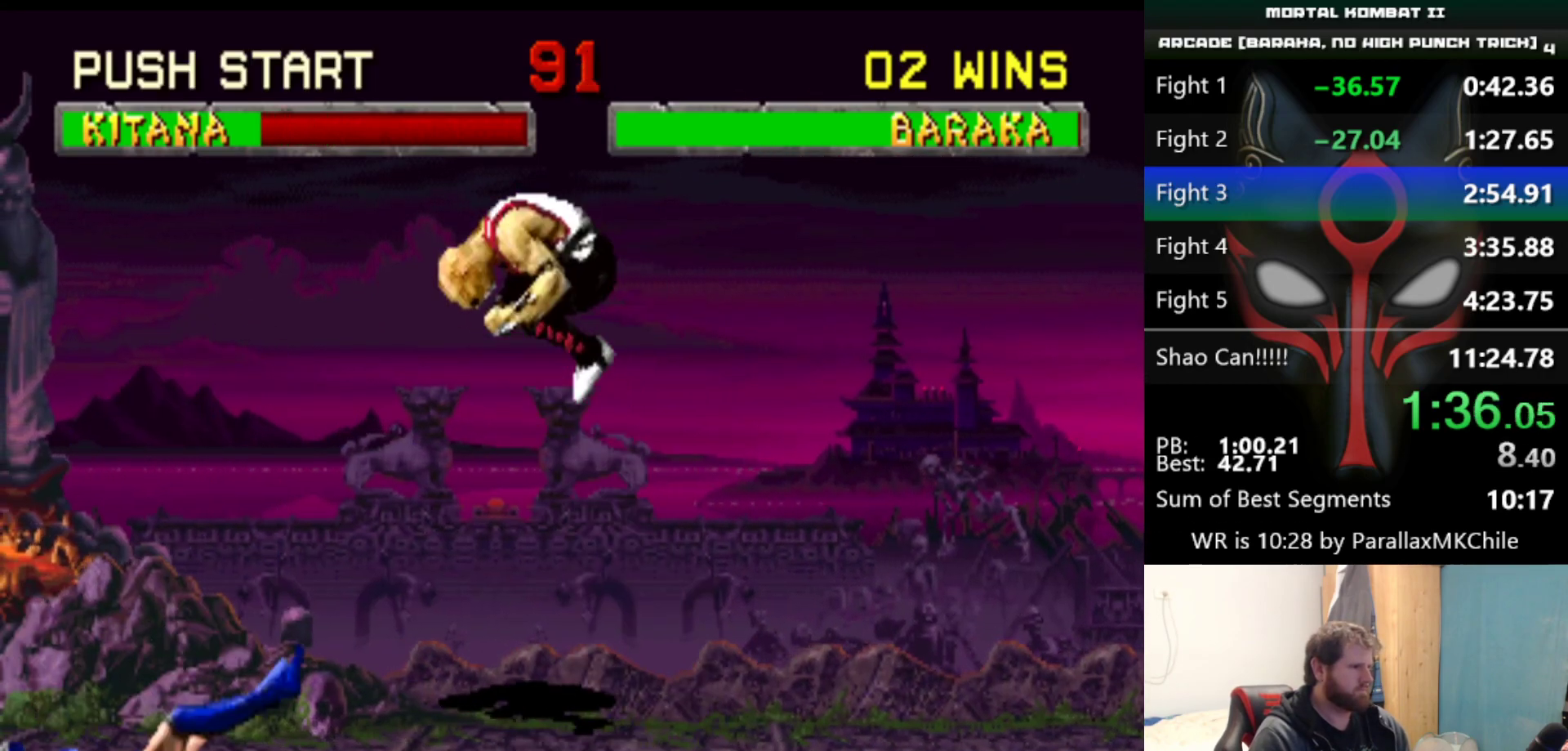
{"keys": ["left"], "events": [[150, "up", "up"], [167, "d", "down"], [267, "d", "up"]]}
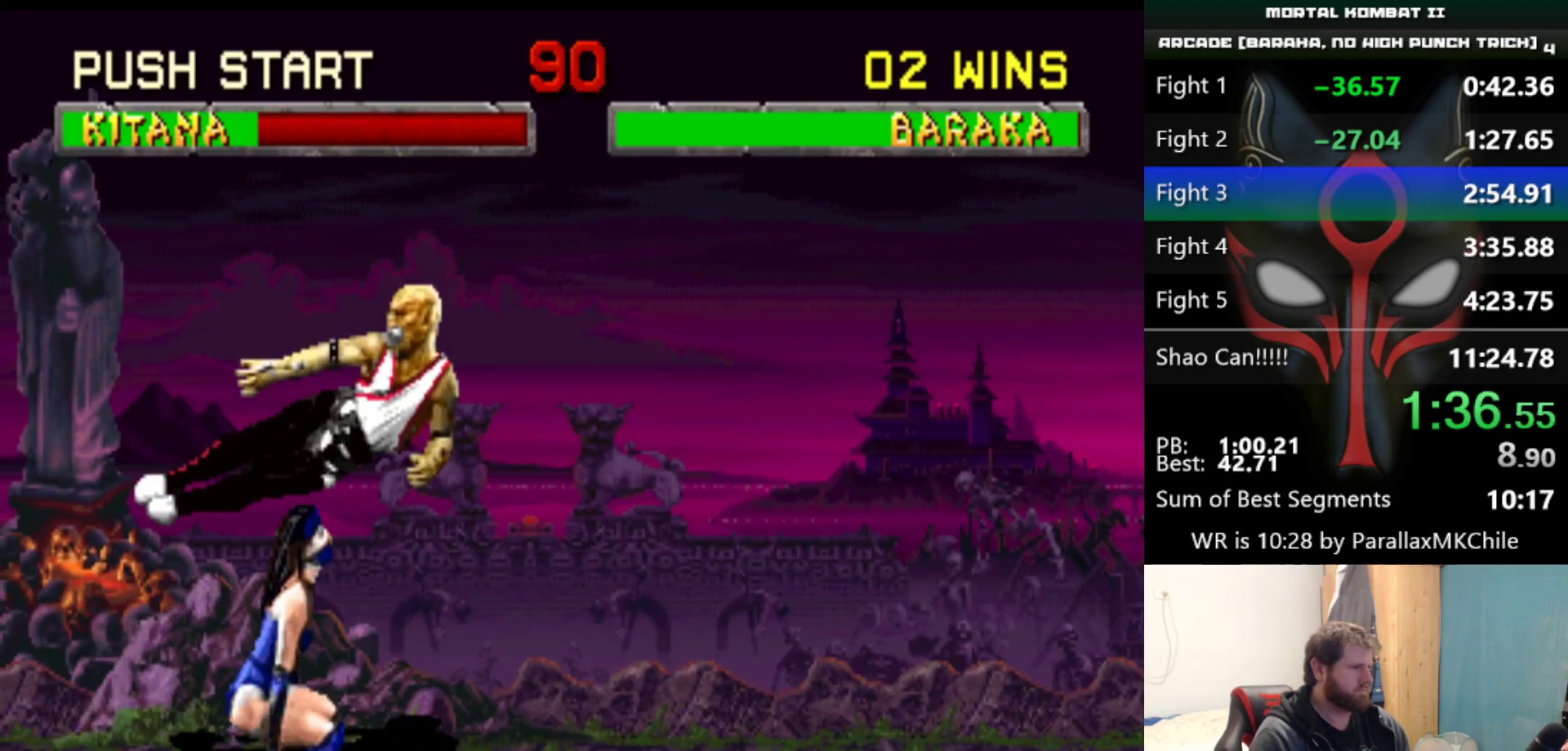
{"keys": ["left"], "events": []}
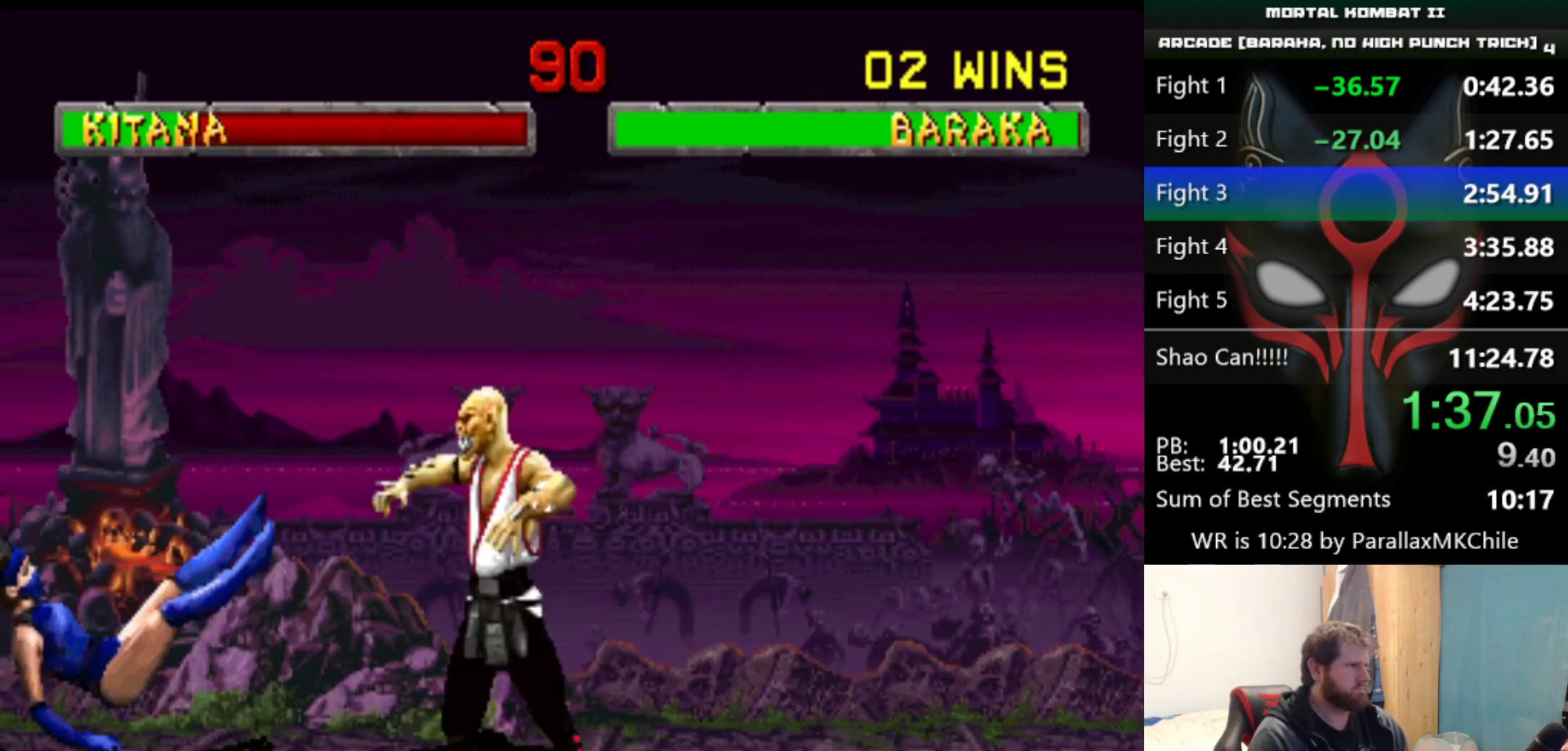
{"keys": [], "events": [[17, "right", "down"], [50, "d", "down"], [100, "left", "up"], [150, "d", "up"], [200, "right", "up"]]}
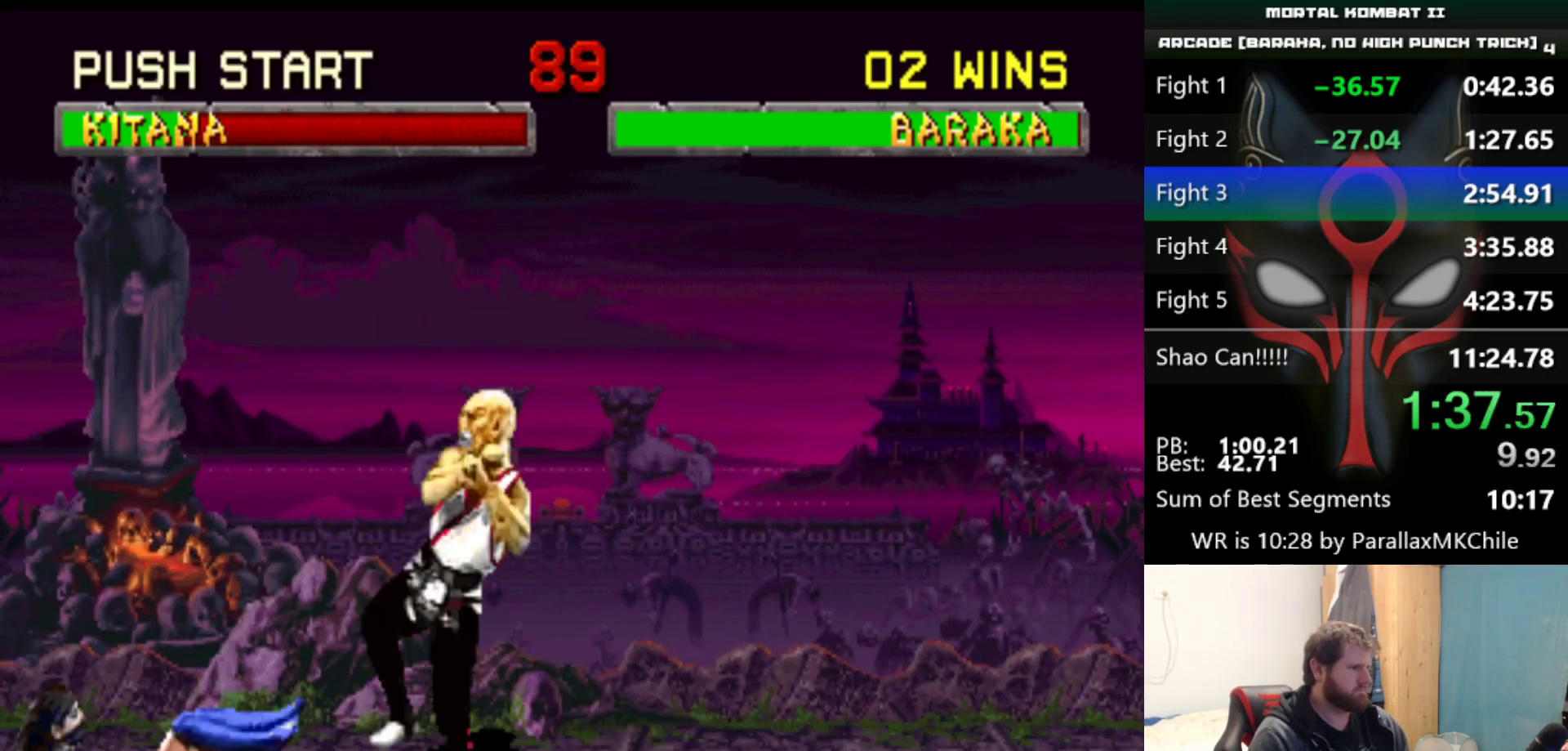
{"keys": ["right"], "events": [[167, "right", "down"]]}
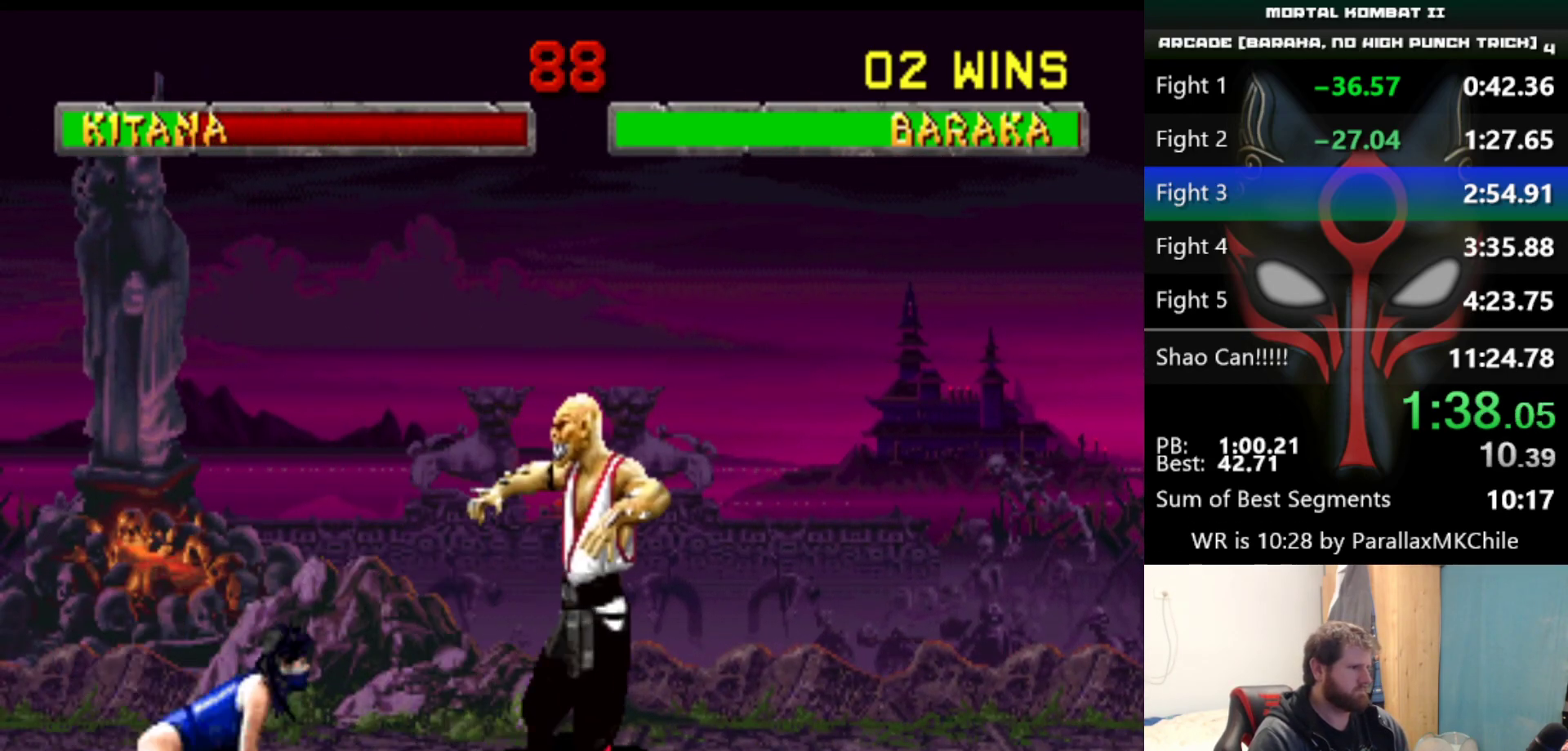
{"keys": ["right", "up"], "events": [[333, "up", "down"]]}
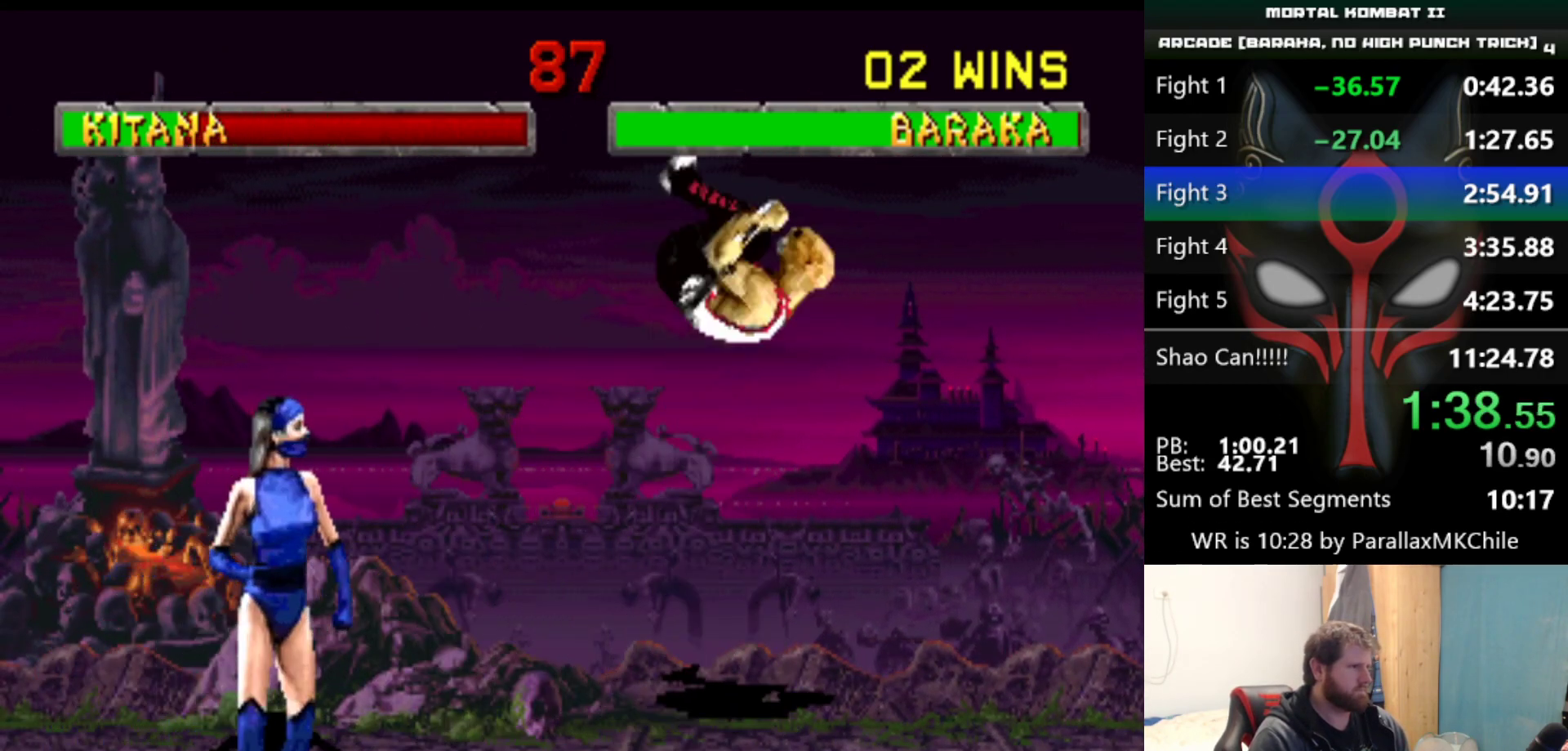
{"keys": [], "events": [[250, "up", "up"], [333, "right", "up"]]}
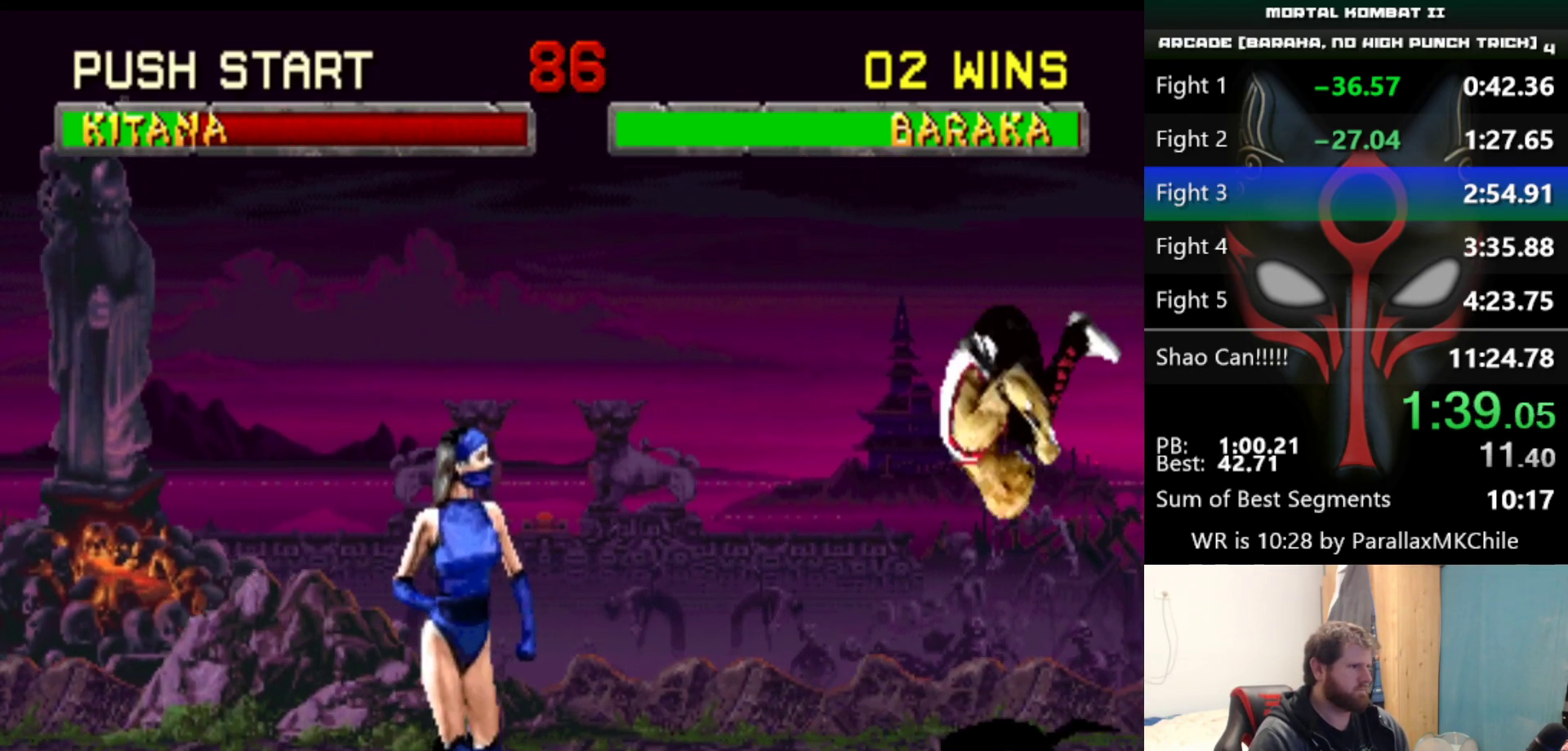
{"keys": [], "events": [[217, "left", "down"], [217, "up", "down"], [500, "left", "up"], [500, "up", "up"]]}
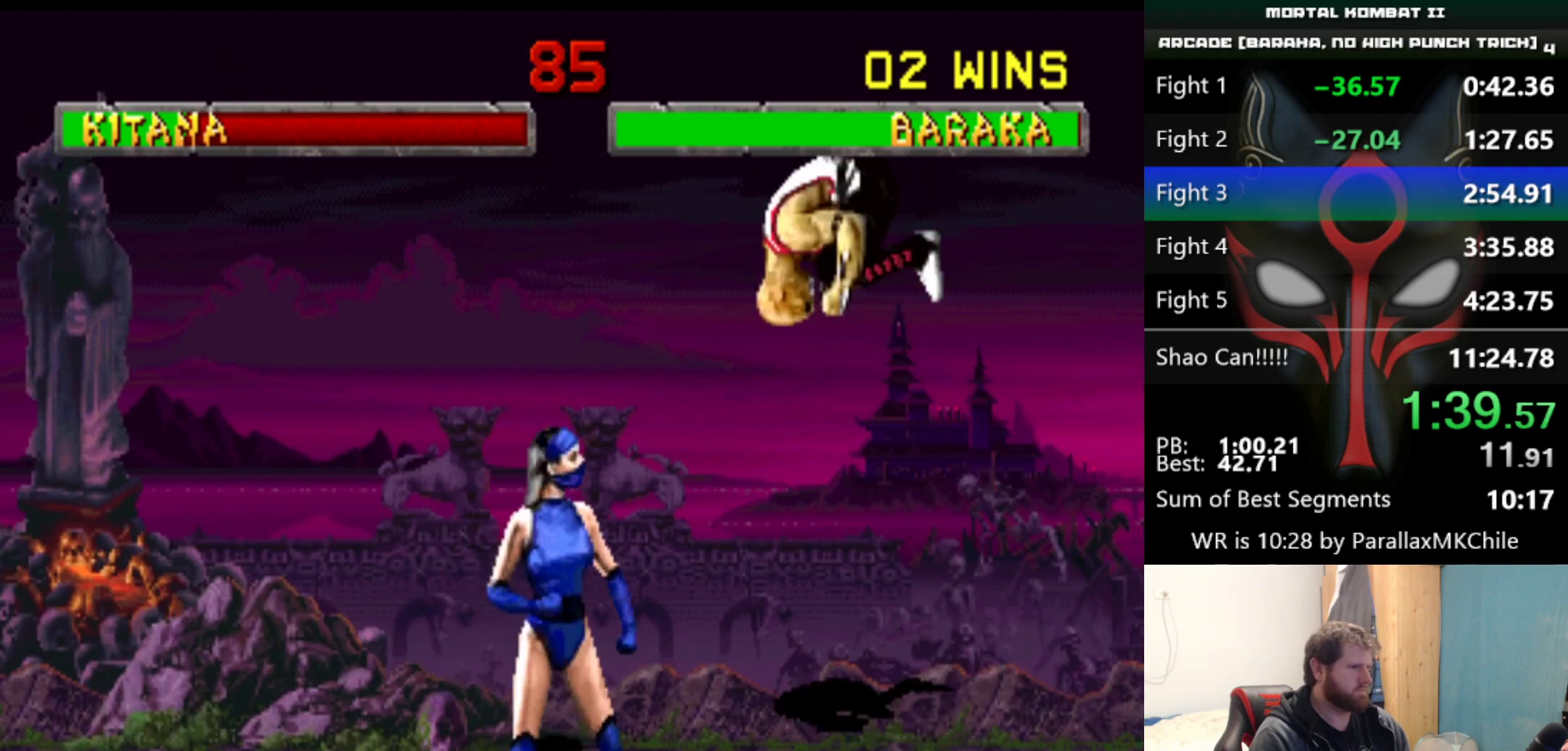
{"keys": [], "events": []}
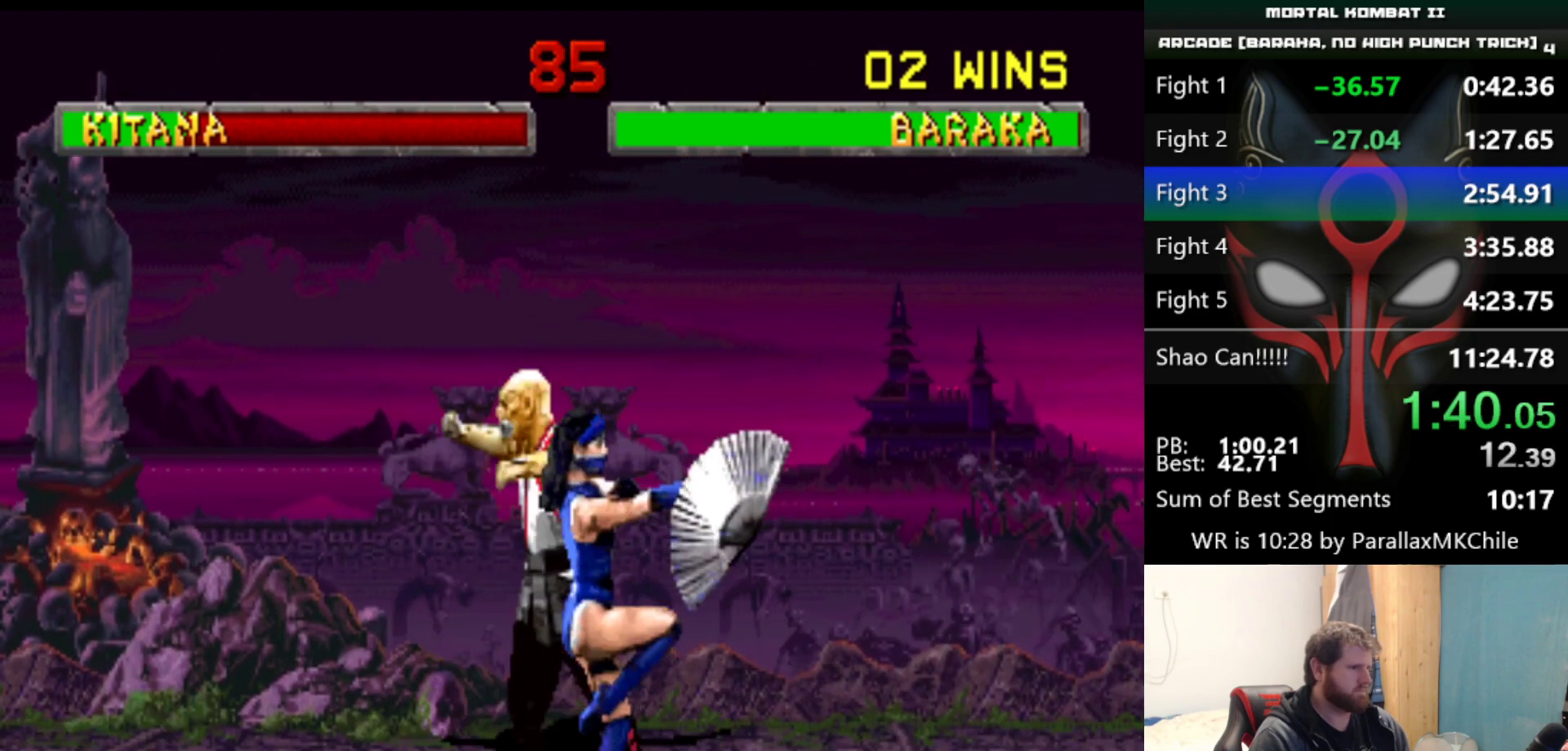
{"keys": [], "events": [[17, "right", "down"], [150, "e", "down"], [200, "e", "up"], [250, "e", "down"], [300, "e", "up"], [483, "right", "up"]]}
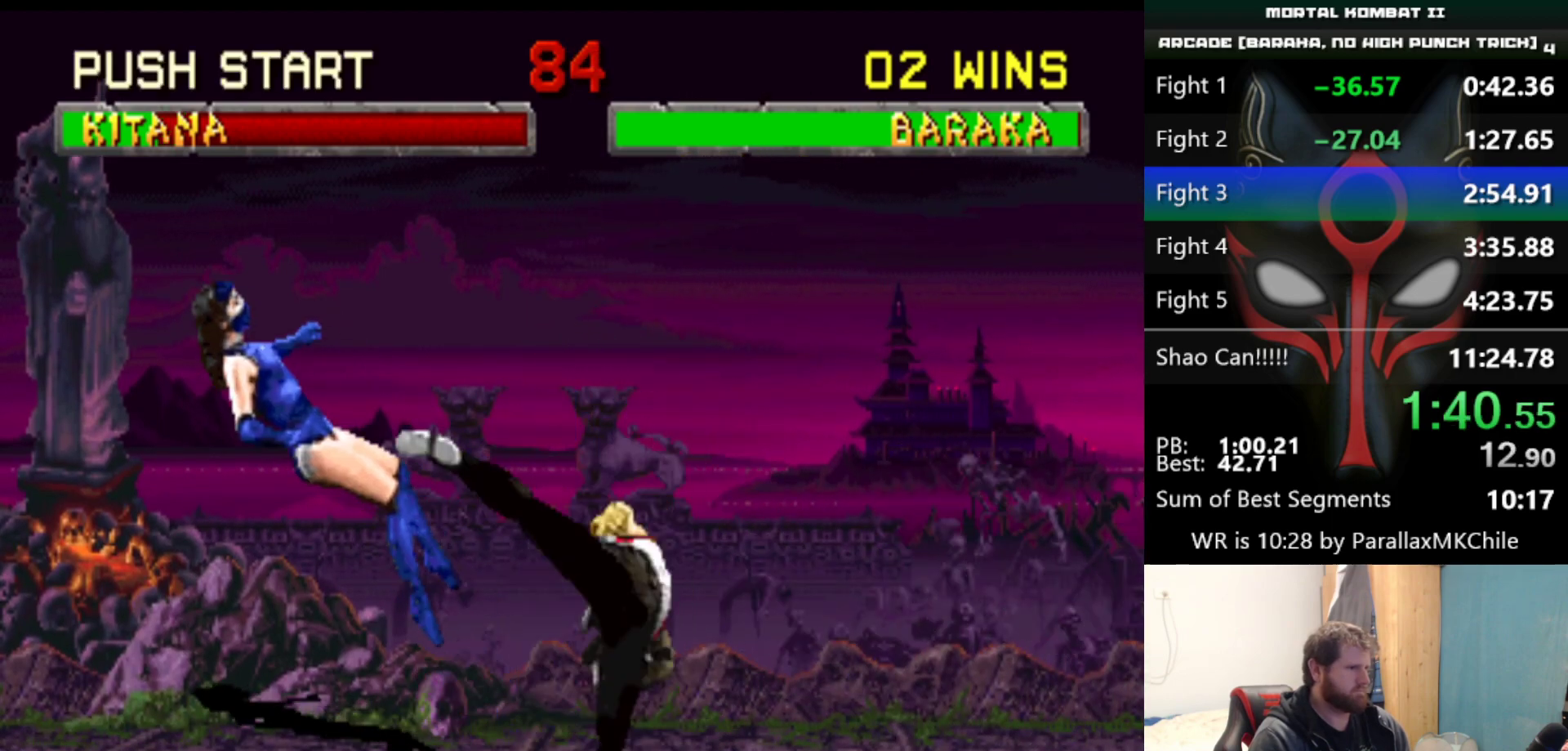
{"keys": ["left", "up"], "events": [[117, "left", "down"], [167, "up", "down"]]}
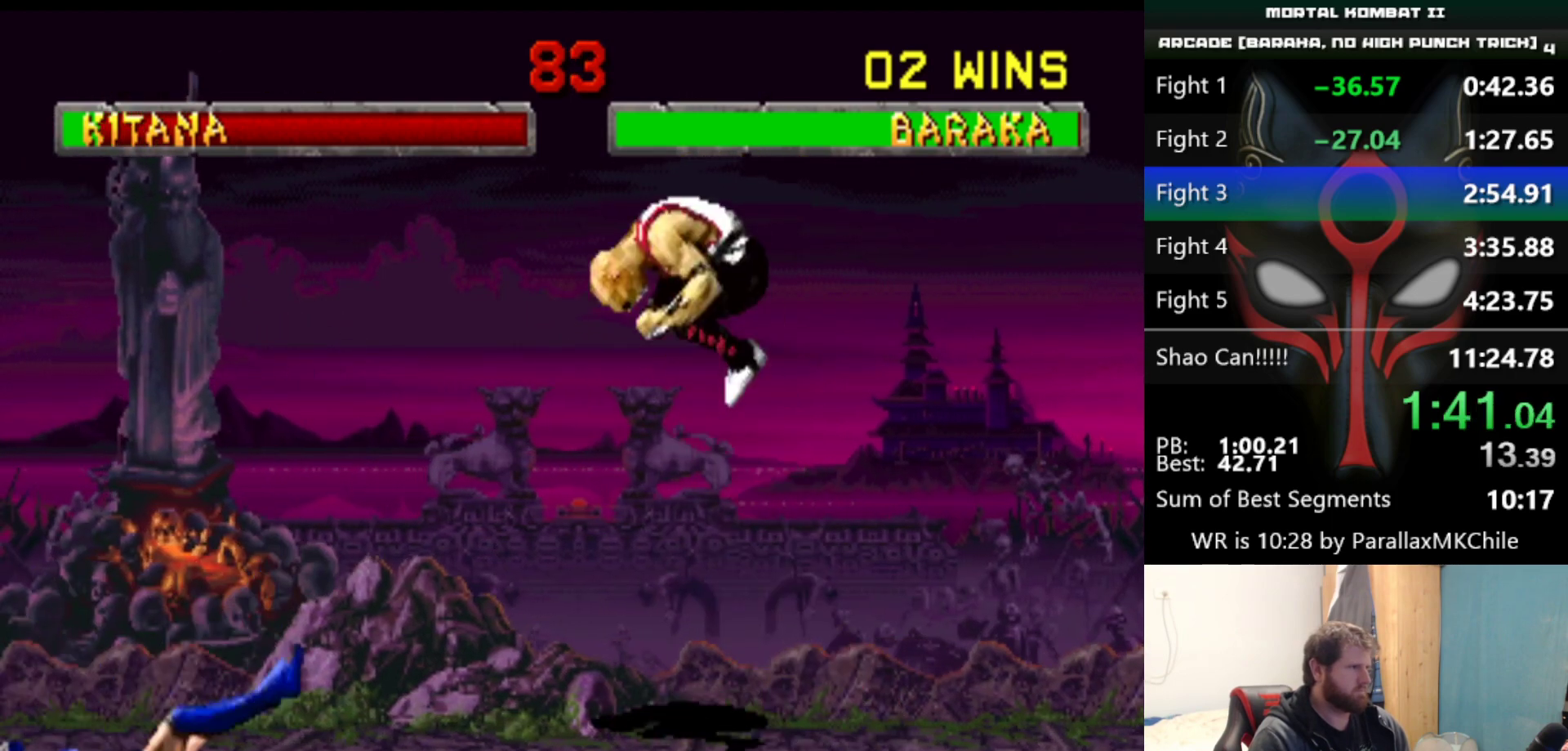
{"keys": [], "events": [[233, "d", "down"], [233, "left", "up"], [233, "up", "up"], [283, "d", "up"]]}
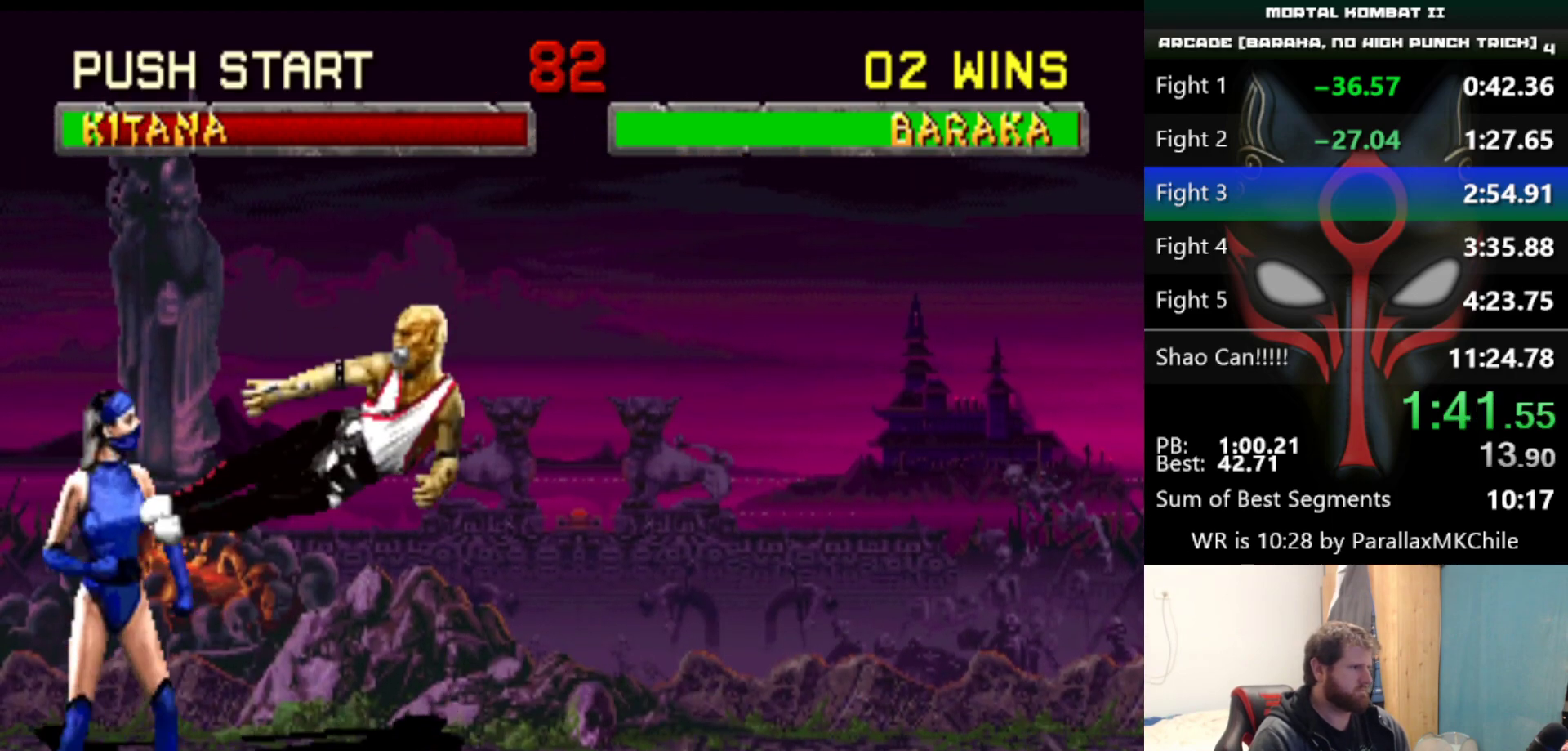
{"keys": [], "events": []}
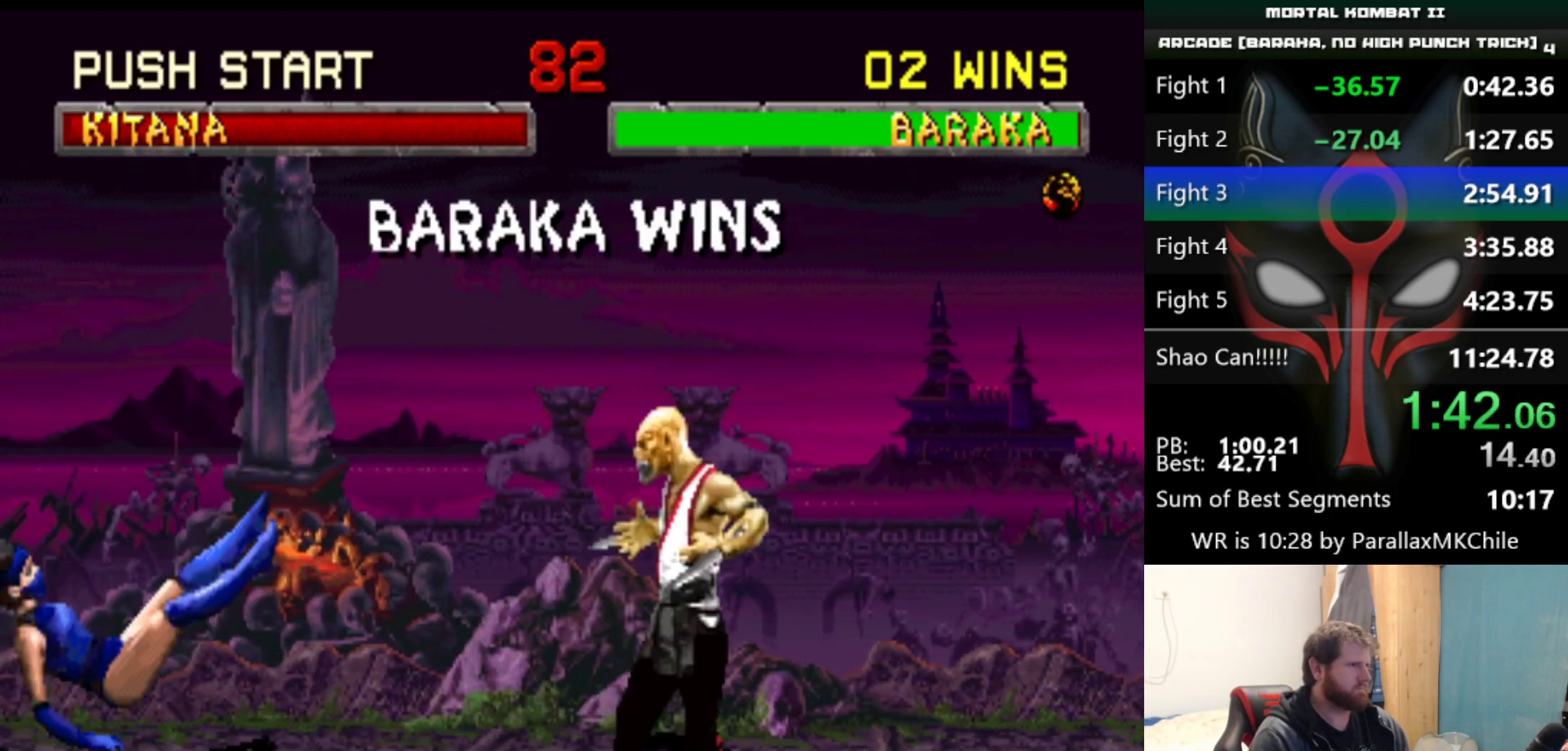
{"keys": [], "events": []}
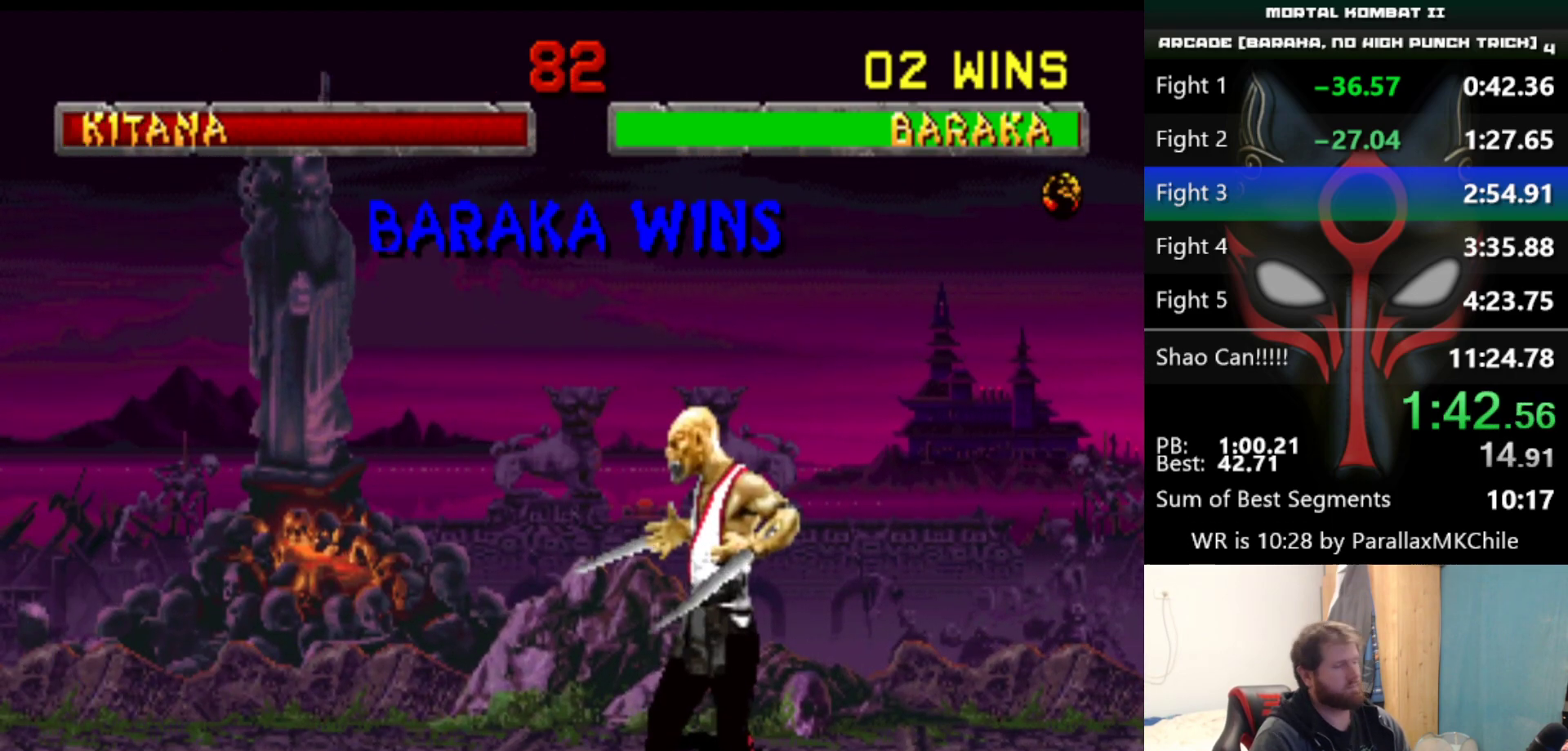
{"keys": [], "events": []}